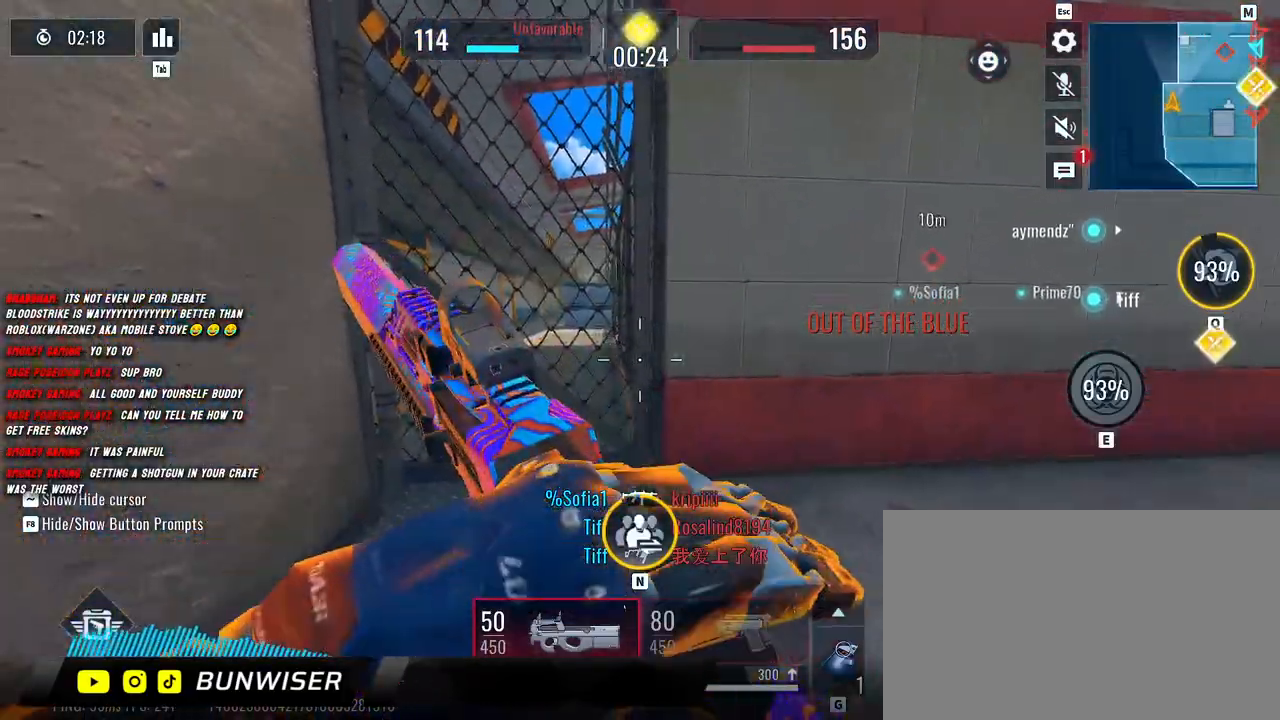
Gameplay with keyboard and mouse; each line is a JSON object with the keys and mouse buttons held at the frame after it. "events" lists presses ("down") and releases ("up") of "1", "2", "3", "4", "5", "a", "alt", "b", "c", "ctrl", "d", "e", "f", "g", "q", "r", "s", "shift", "space", "t", "tab", "v", "w", "x", "z", "mouse_left", "mouse_wheel", "mouse_right", "mouse_mb4" and "mouse_mb5" between this image and that frame as [ms after this image, input, new state], when the widget could be followed in between. "mouse_left", "mouse_wheel", "mouse_right", "mouse_mb4", "mouse_mb5" = the "left", "wheel", "right", "mb4", "mb5" buttons of the "mouse" list. No other keys are recorded. "wheel" means that the mouse wheel is clicked or scrolled. Mouse movement is not recorded.
{"keys": ["shift", "w"], "mouse": [], "events": [[50, "a", "down"], [200, "w", "down"], [233, "shift", "down"], [333, "a", "up"], [383, "shift", "up"], [417, "shift", "down"]]}
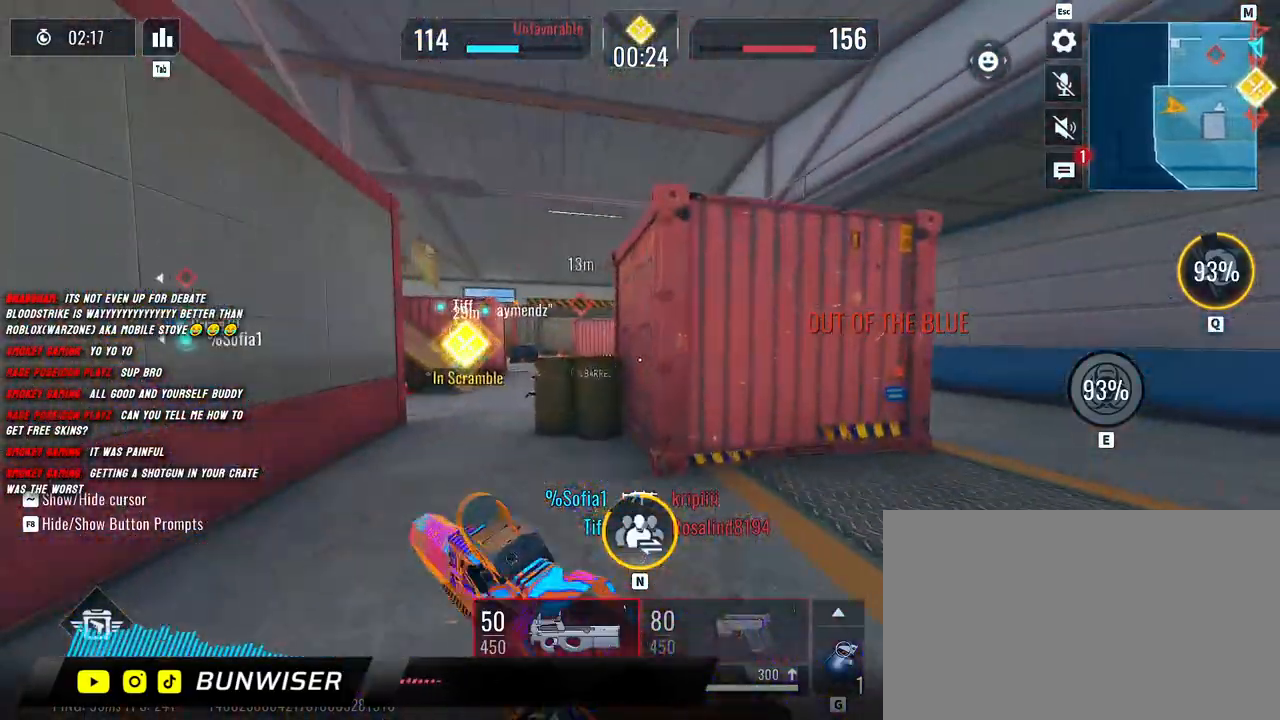
{"keys": ["shift", "w"], "mouse": [], "events": [[100, "shift", "up"], [217, "shift", "down"], [367, "shift", "up"], [450, "shift", "down"]]}
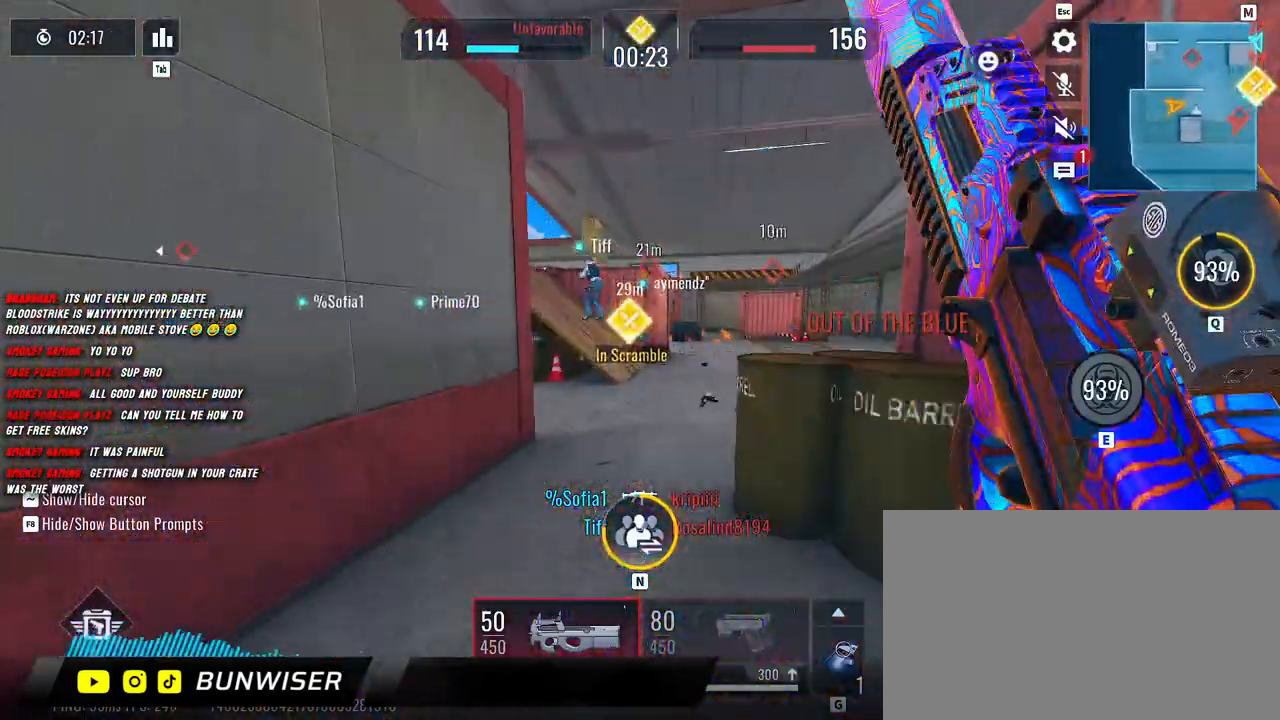
{"keys": ["shift", "w"], "mouse": [], "events": []}
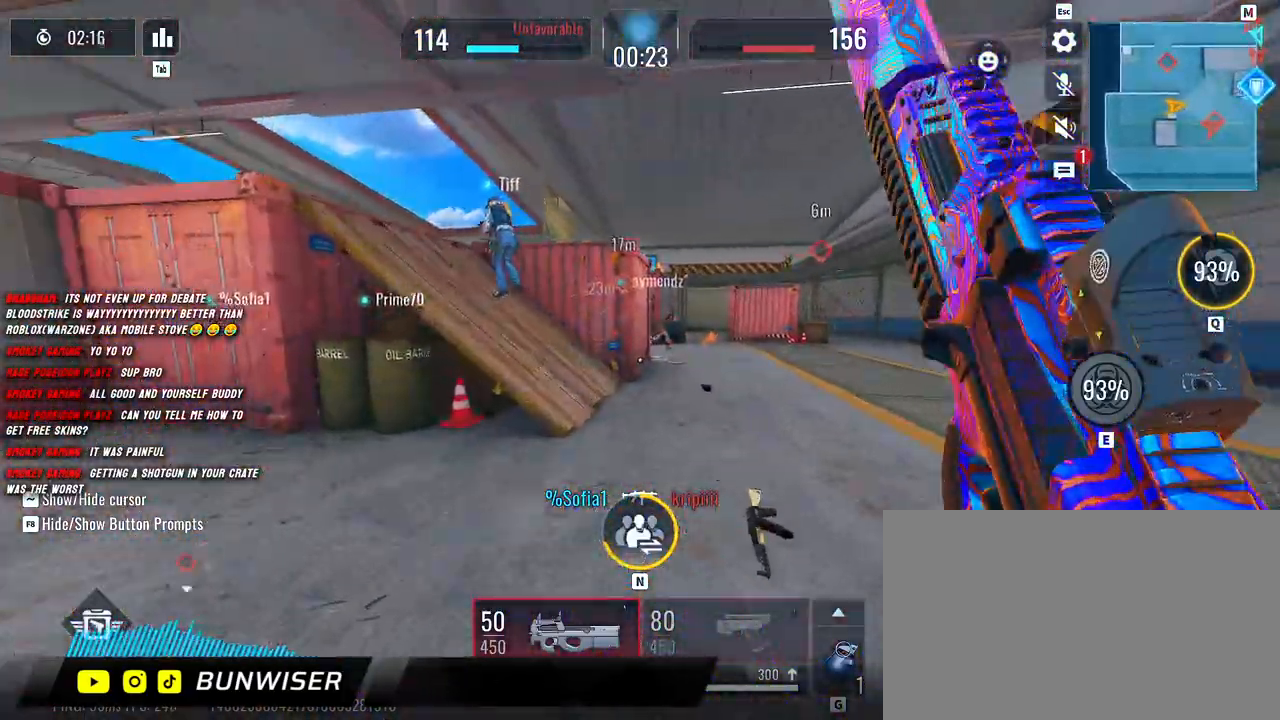
{"keys": ["a", "shift", "w"], "mouse": ["left", "right"], "events": [[367, "a", "down"], [417, "mouse_left", "down"], [417, "mouse_right", "down"]]}
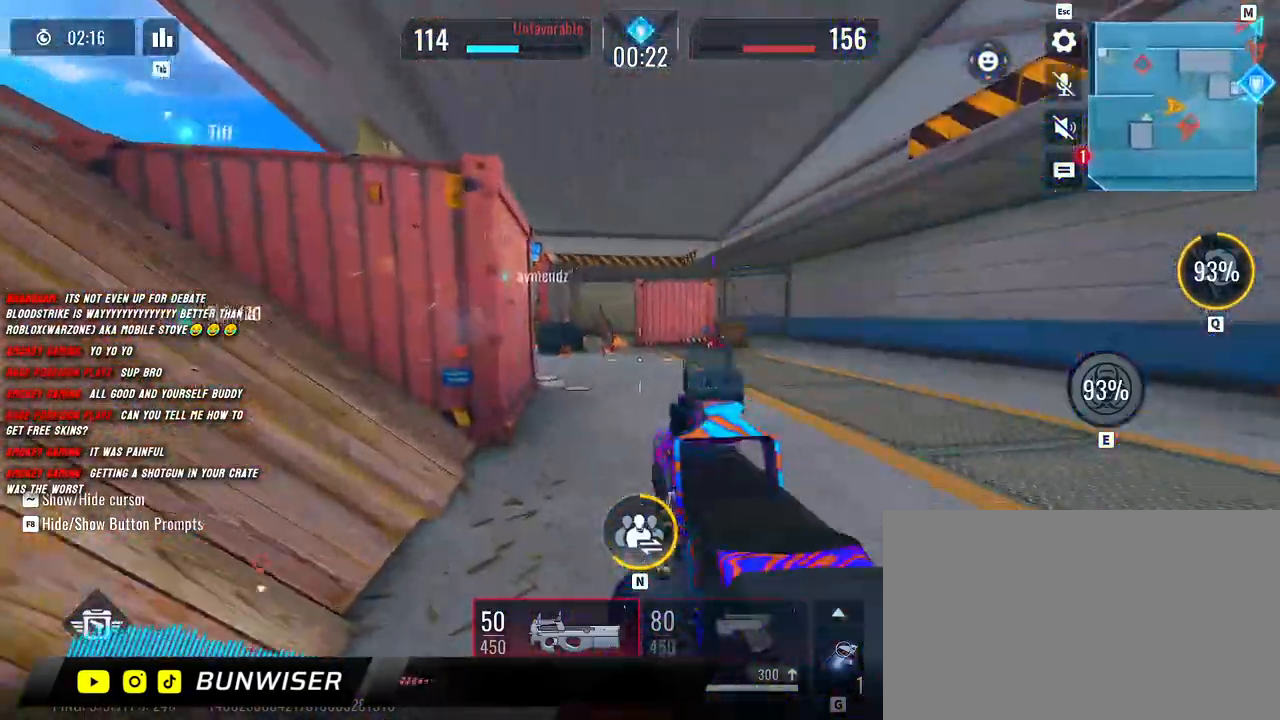
{"keys": ["d", "shift", "w"], "mouse": ["left", "right"], "events": [[50, "space", "down"], [117, "space", "up"], [367, "a", "up"], [367, "d", "down"]]}
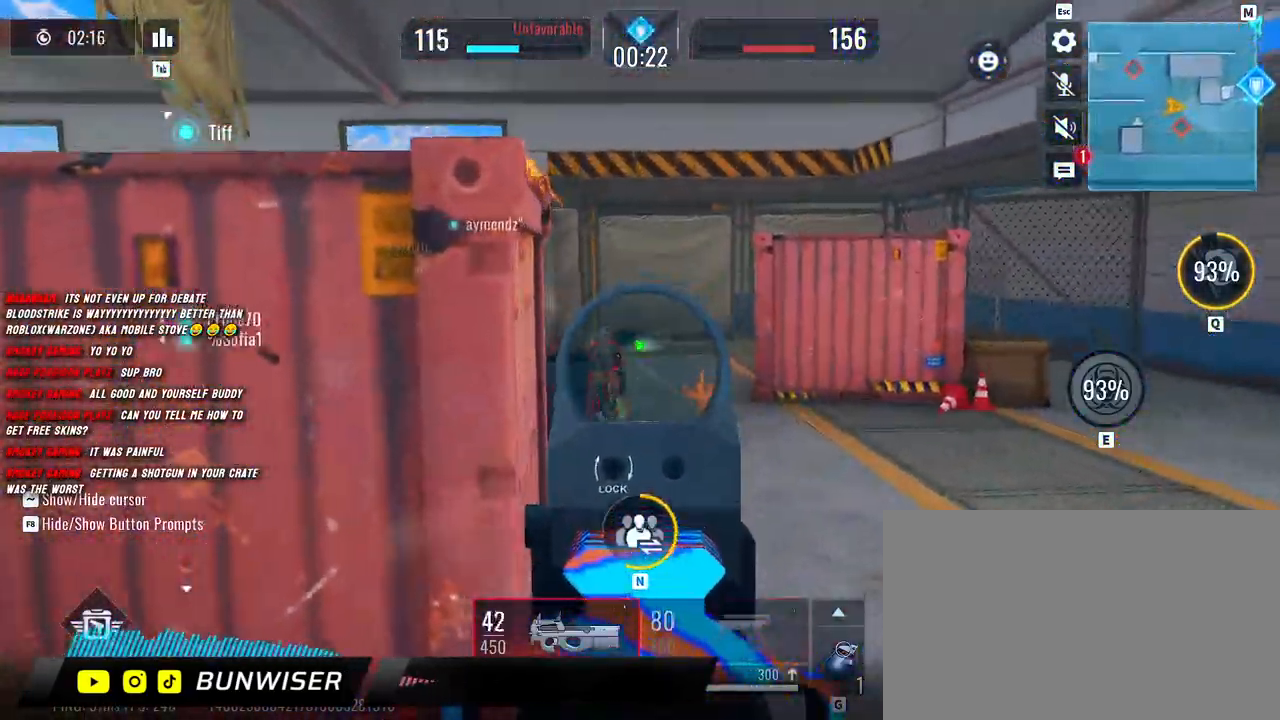
{"keys": ["d", "shift", "w"], "mouse": ["left", "right"], "events": []}
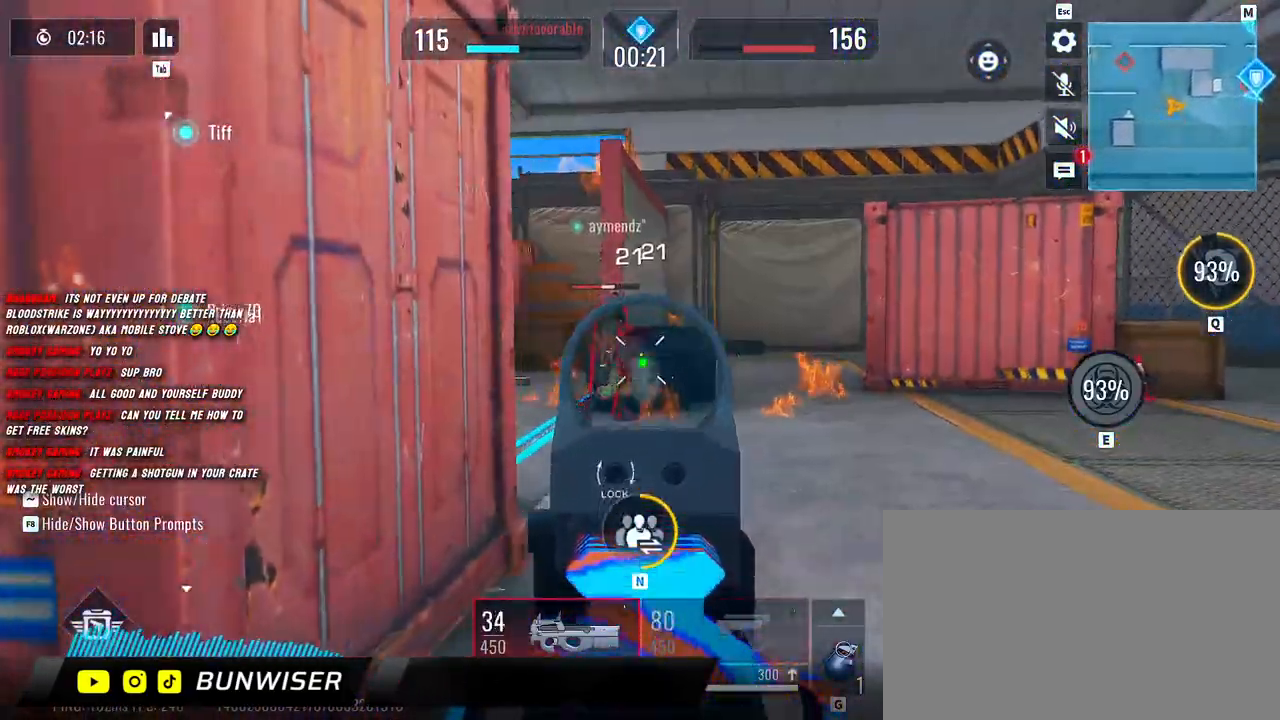
{"keys": ["d"], "mouse": ["left", "right"], "events": [[167, "shift", "up"], [183, "w", "up"], [217, "d", "up"], [250, "a", "down"], [350, "d", "down"], [383, "a", "up"]]}
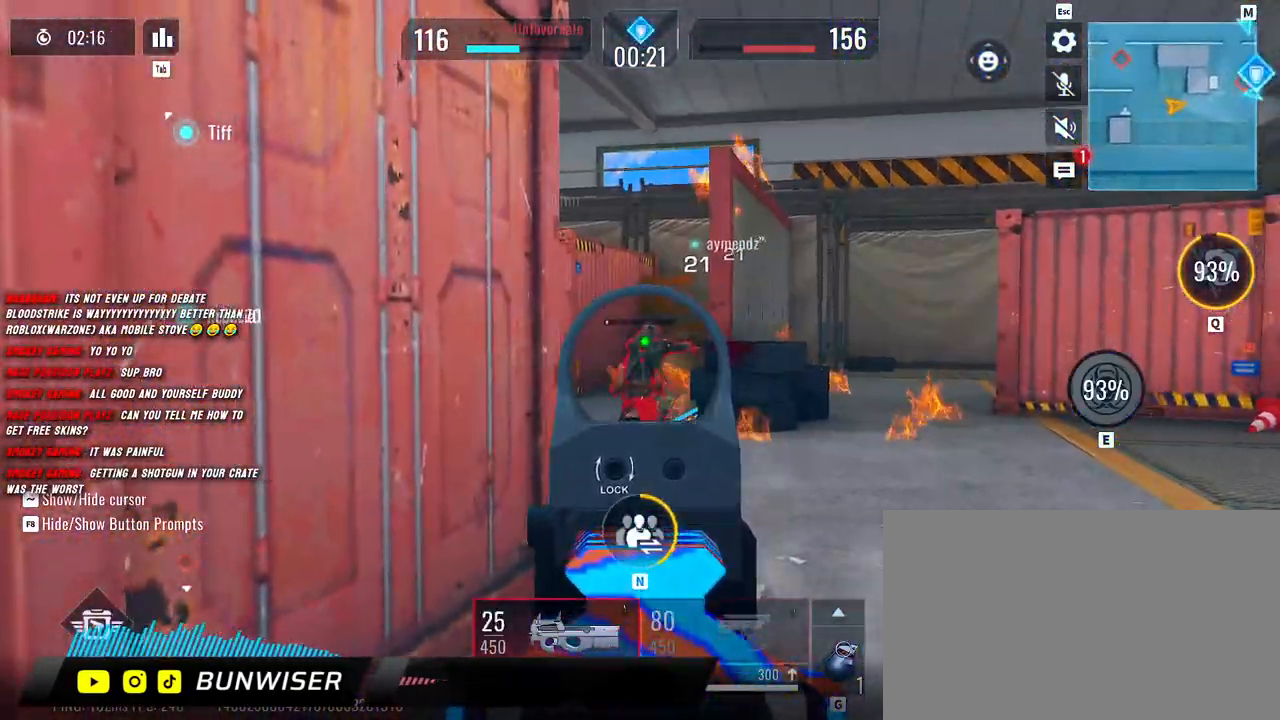
{"keys": ["a", "shift", "w"], "mouse": [], "events": [[33, "a", "down"], [83, "d", "up"], [100, "shift", "down"], [133, "mouse_left", "up"], [133, "mouse_right", "up"], [150, "w", "down"], [217, "a", "up"], [350, "a", "down"]]}
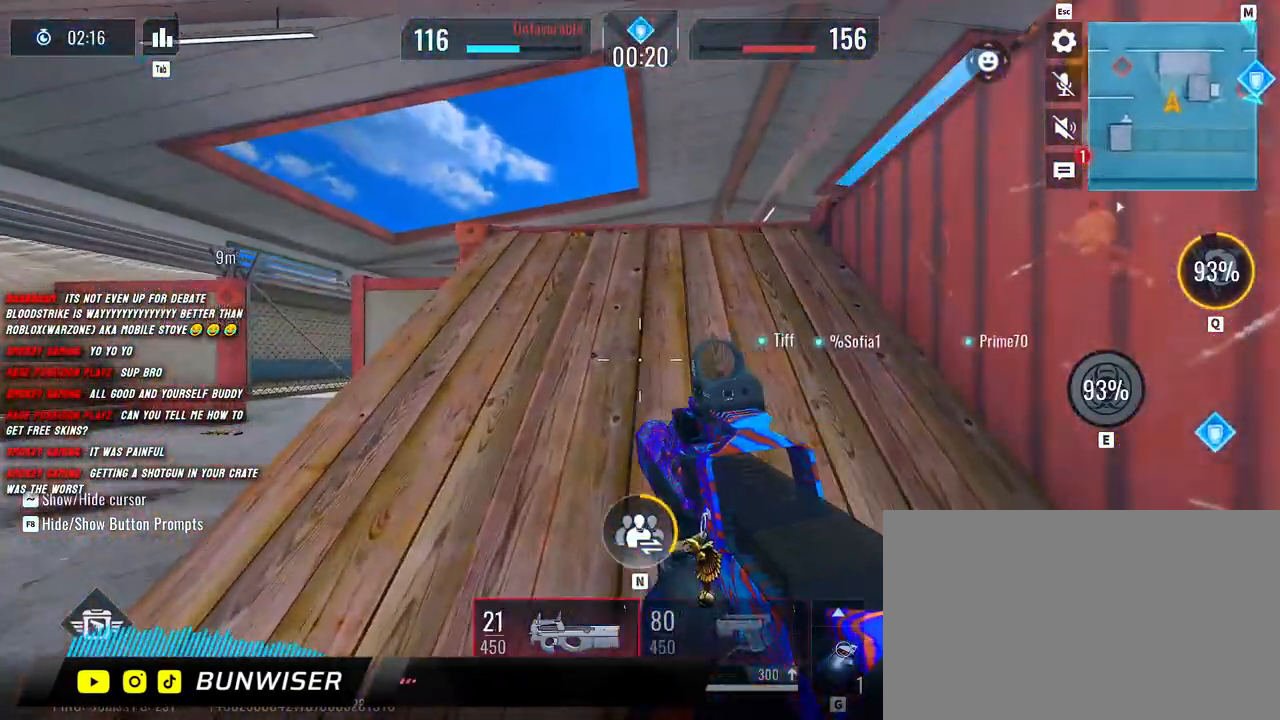
{"keys": ["d"], "mouse": [], "events": [[17, "r", "down"], [67, "a", "up"], [100, "r", "up"], [183, "a", "down"], [233, "a", "up"], [250, "d", "down"], [333, "shift", "up"], [417, "w", "up"]]}
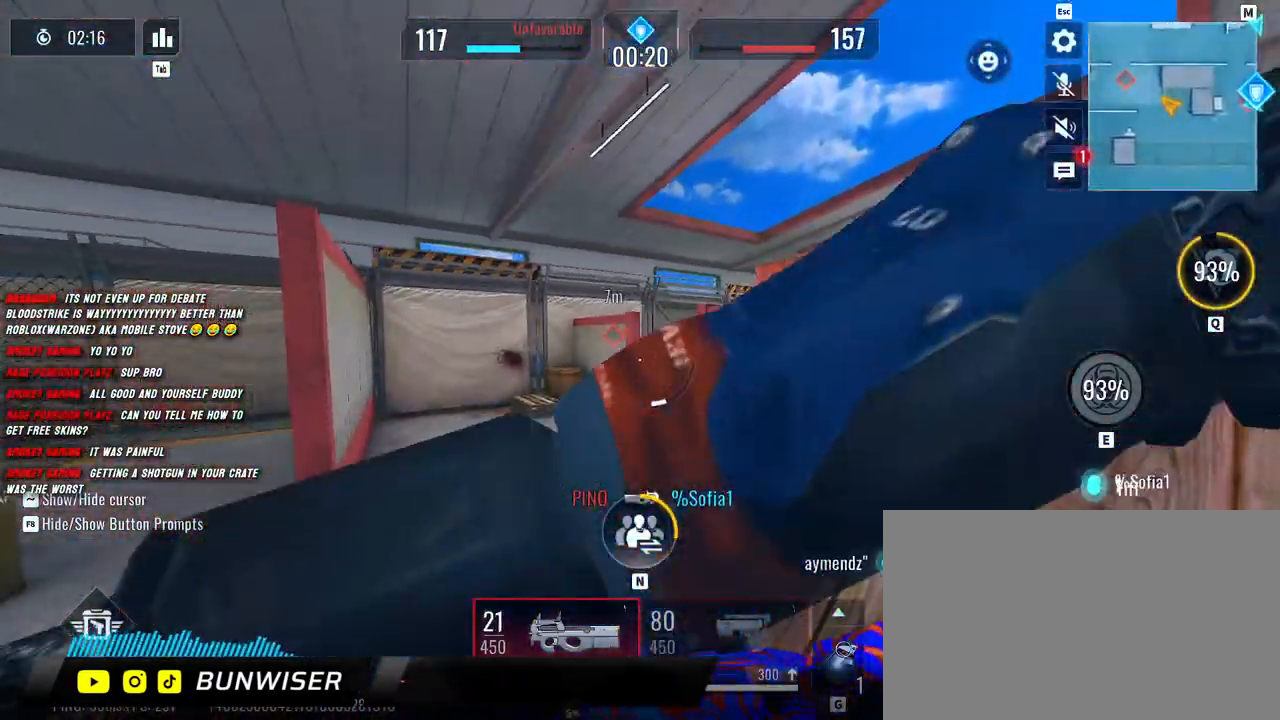
{"keys": ["d"], "mouse": [], "events": [[167, "a", "down"], [200, "d", "up"], [333, "d", "down"], [383, "a", "up"]]}
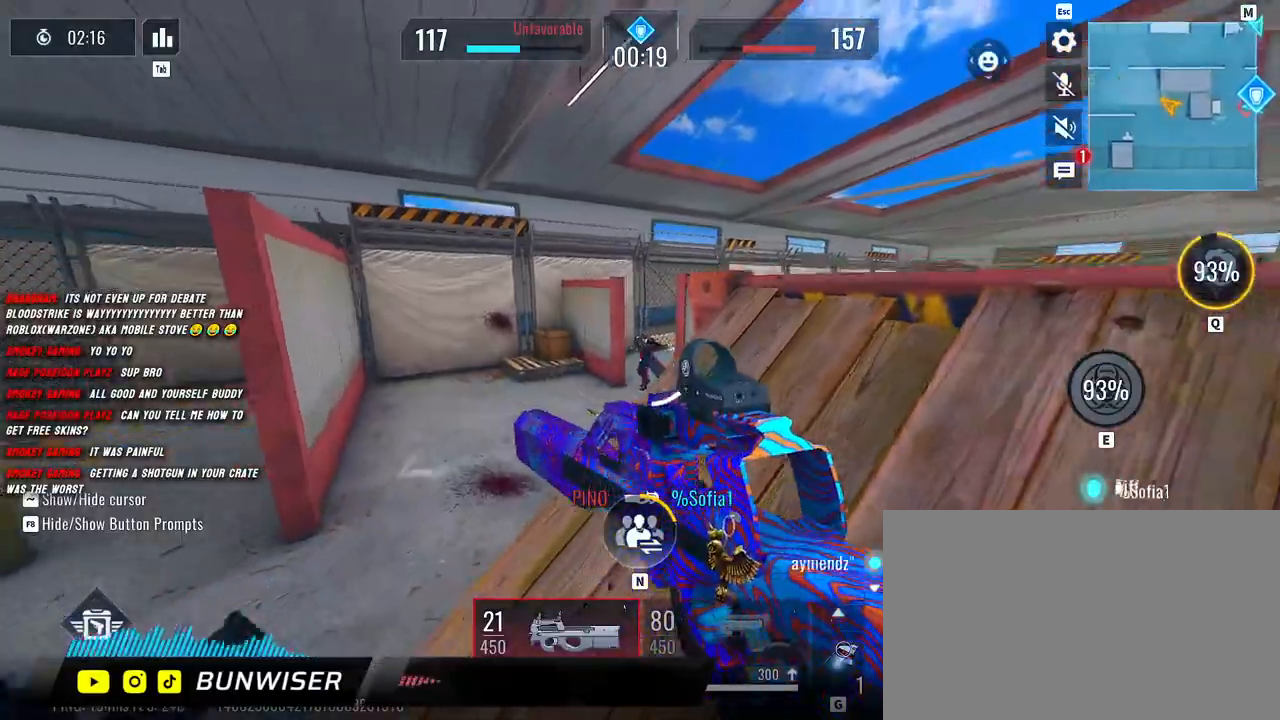
{"keys": ["a", "shift", "w"], "mouse": [], "events": [[17, "a", "down"], [117, "shift", "down"], [150, "w", "down"], [250, "a", "up"], [267, "space", "down"], [417, "space", "up"], [450, "a", "down"], [450, "d", "up"]]}
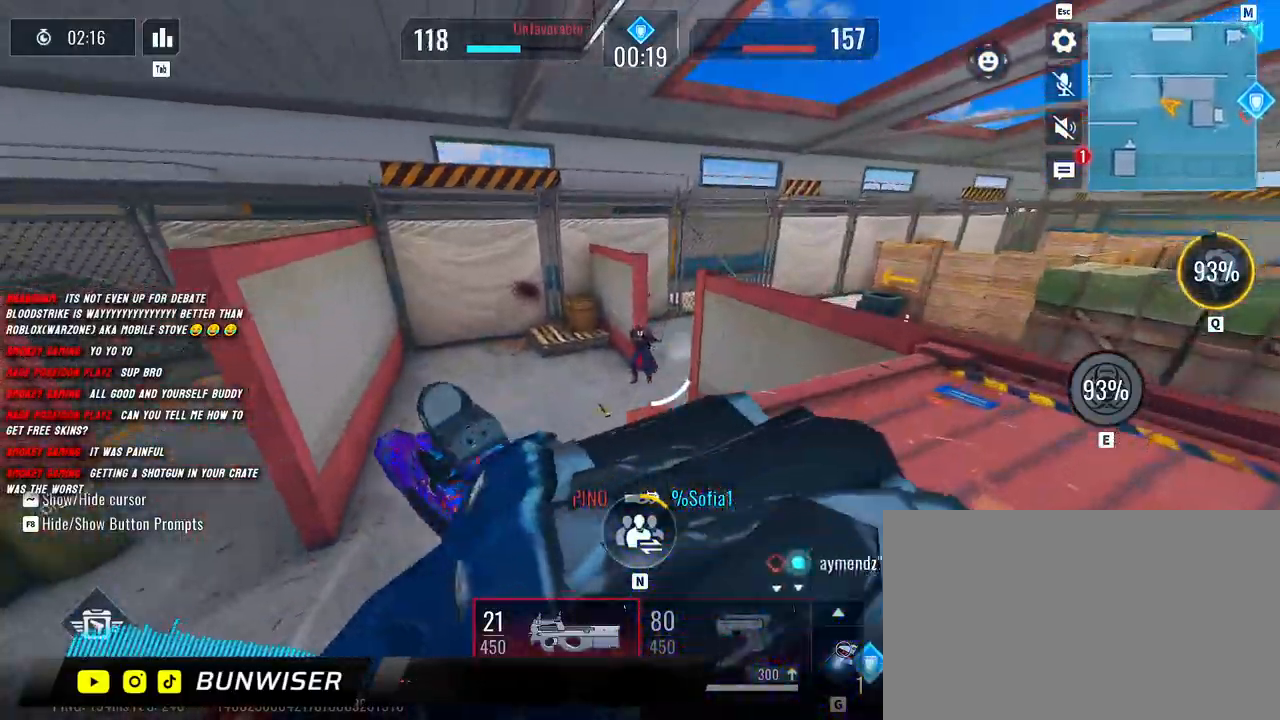
{"keys": ["a", "shift", "w"], "mouse": [], "events": []}
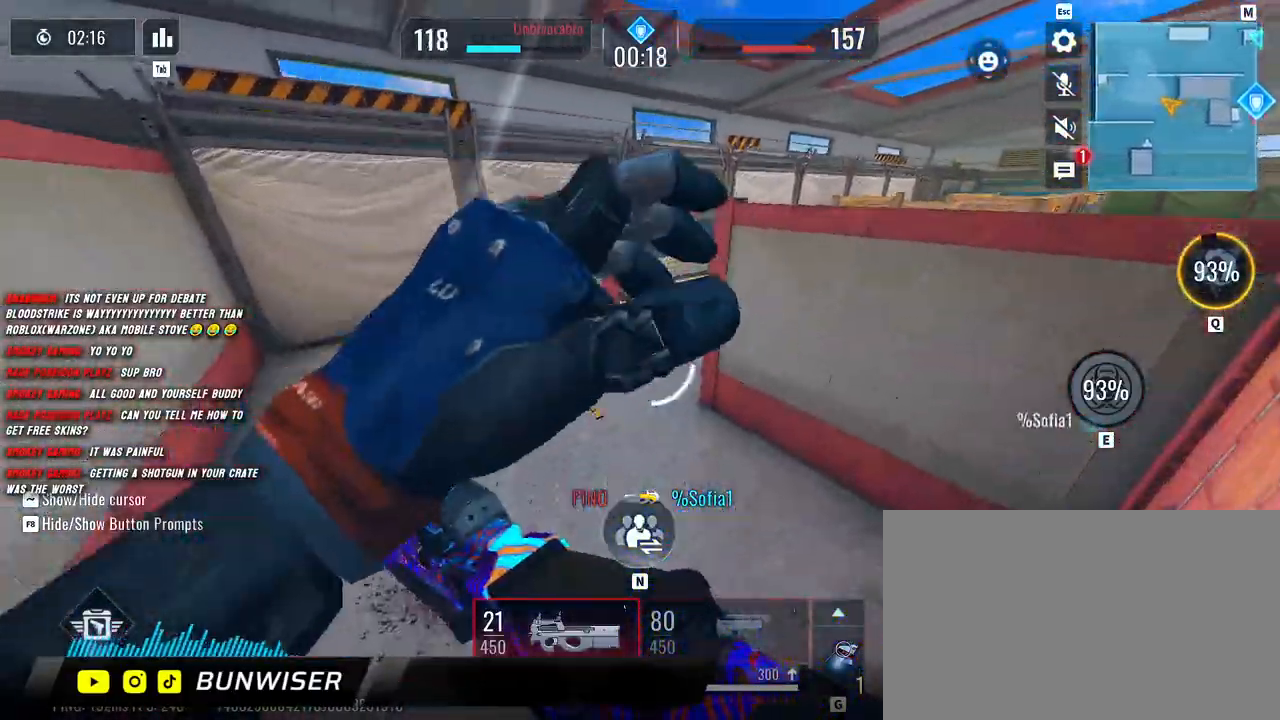
{"keys": ["a", "shift", "w"], "mouse": ["left"], "events": [[167, "mouse_left", "down"], [250, "a", "up"], [483, "a", "down"]]}
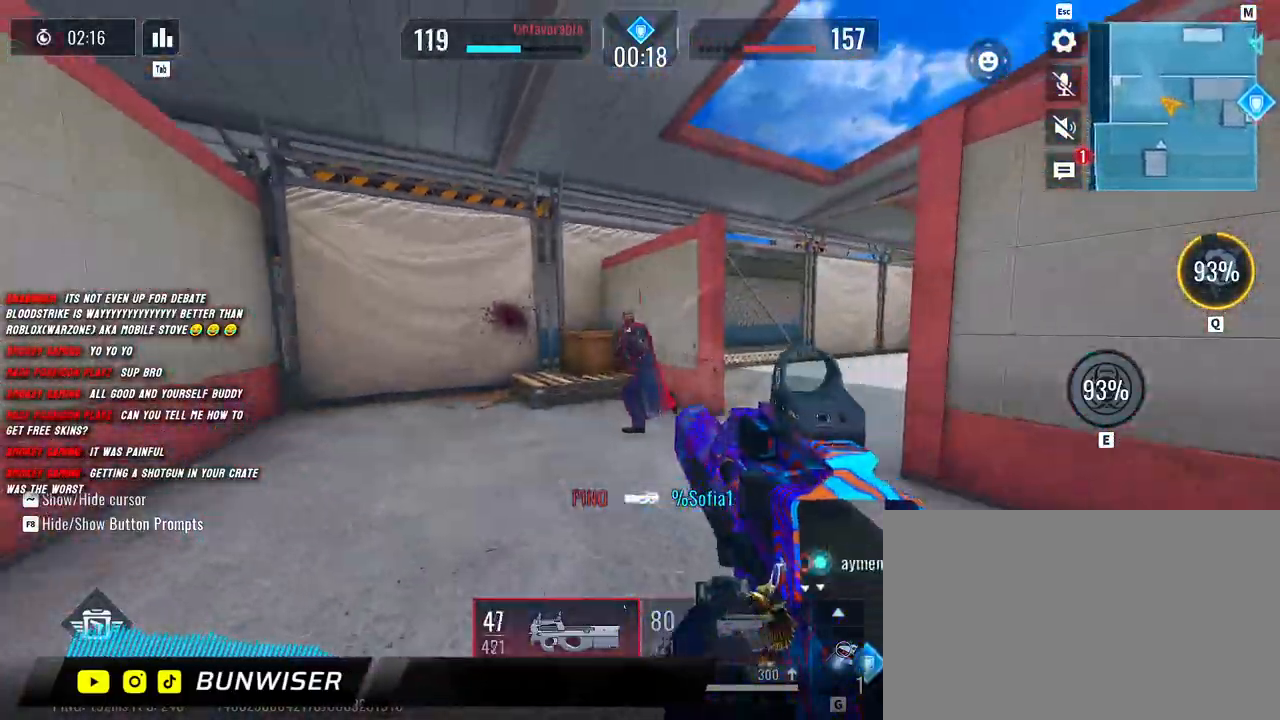
{"keys": ["a"], "mouse": ["left"], "events": [[17, "shift", "up"], [67, "w", "up"], [267, "space", "down"], [350, "space", "up"]]}
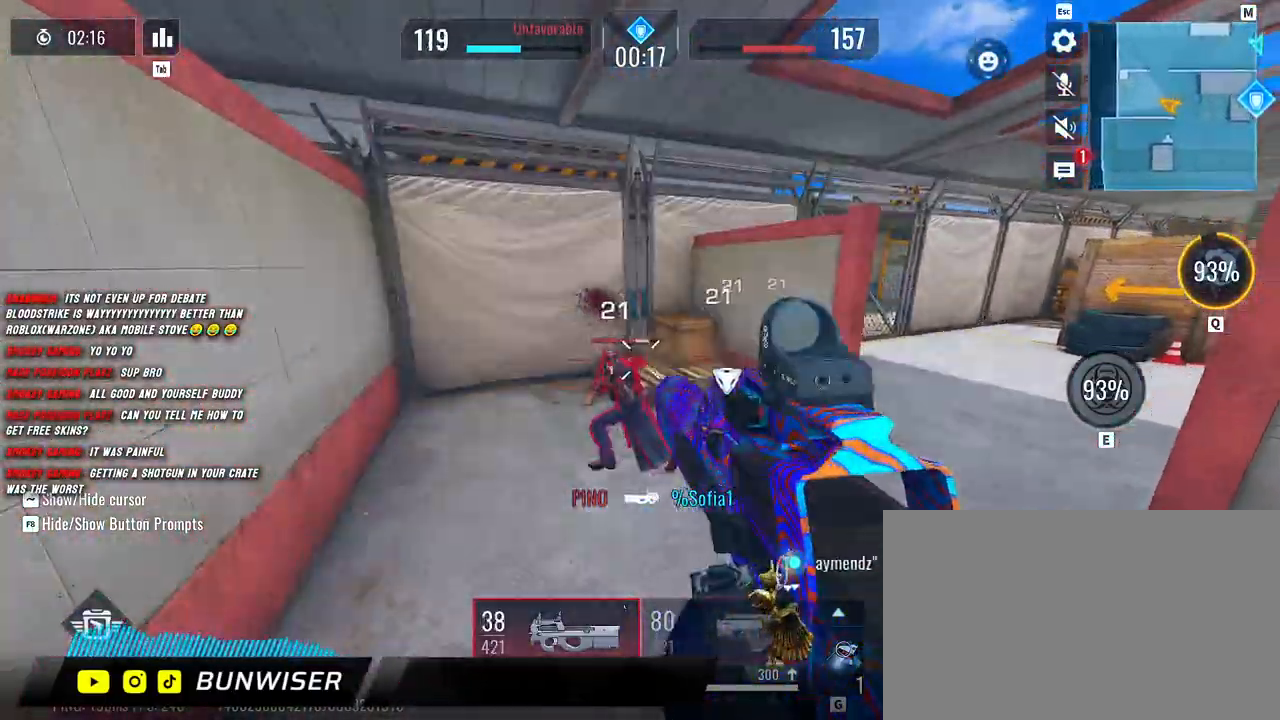
{"keys": ["d"], "mouse": ["left"], "events": [[467, "d", "down"], [500, "a", "up"]]}
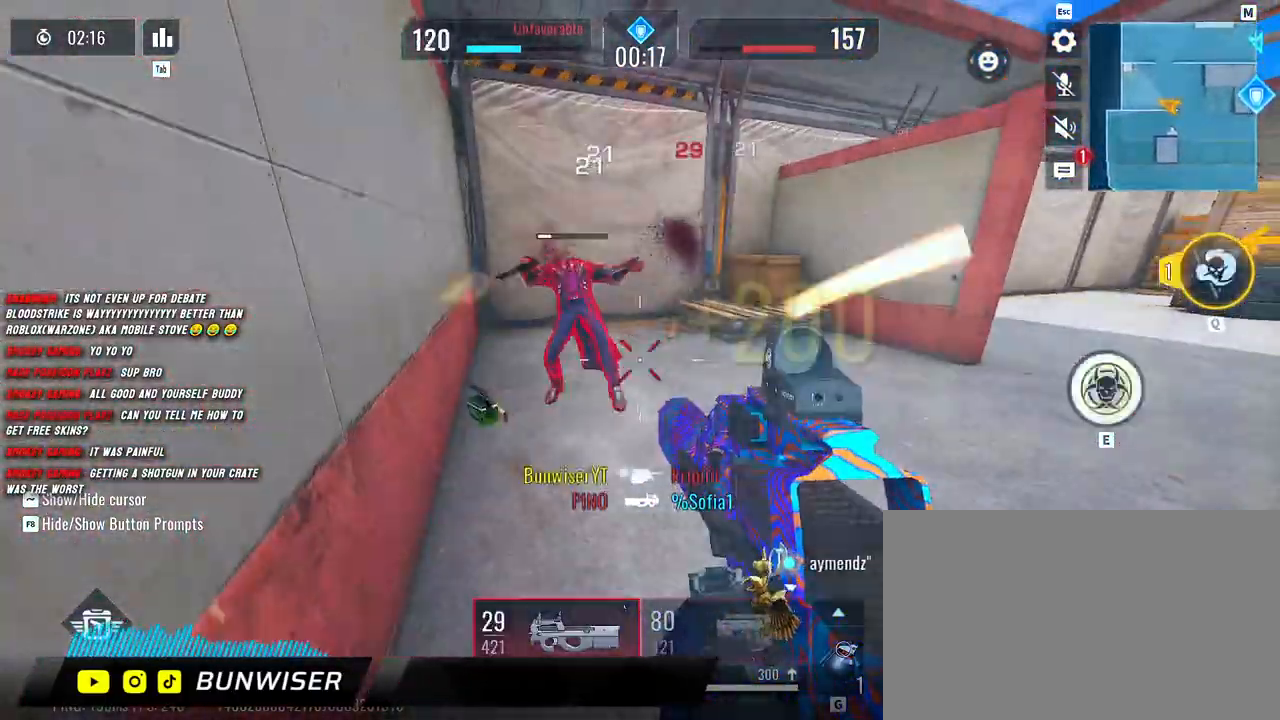
{"keys": ["shift", "w"], "mouse": [], "events": [[117, "a", "down"], [133, "d", "up"], [217, "d", "down"], [283, "shift", "down"], [300, "mouse_left", "up"], [317, "w", "down"], [350, "a", "up"], [400, "d", "up"], [400, "shift", "up"], [450, "shift", "down"]]}
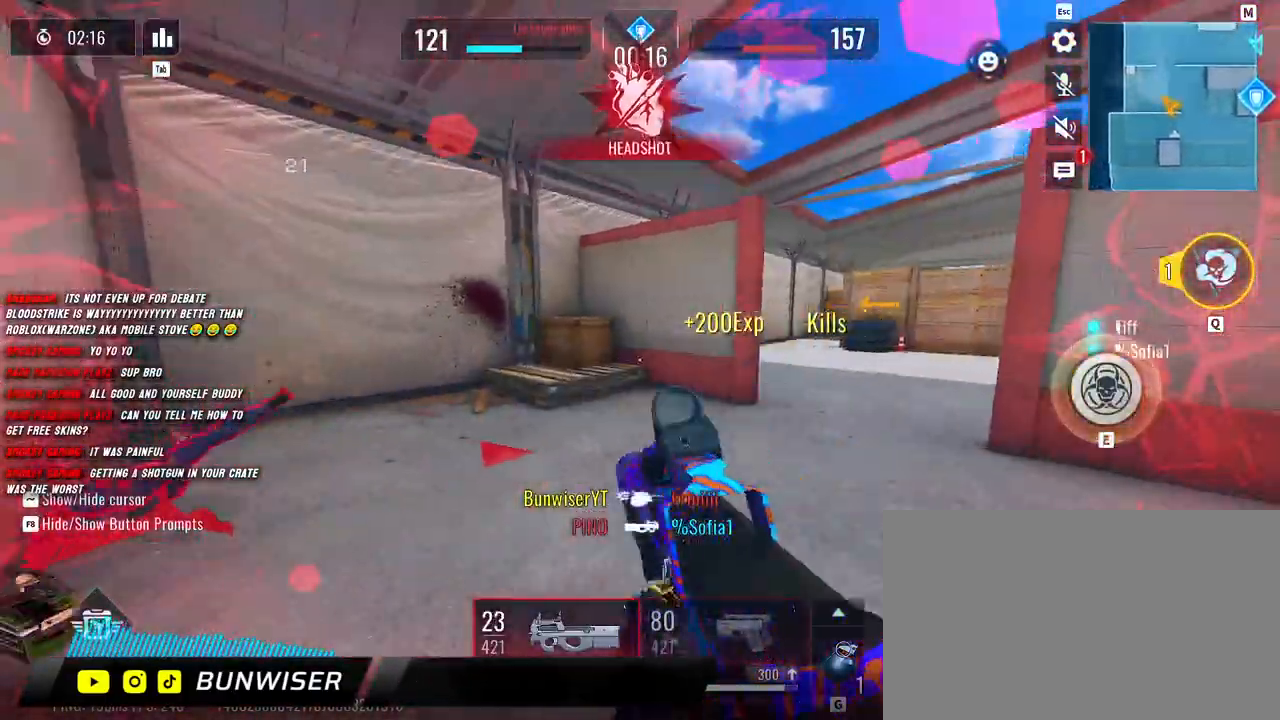
{"keys": ["a", "shift", "w"], "mouse": [], "events": [[83, "shift", "up"], [217, "shift", "down"], [250, "a", "down"]]}
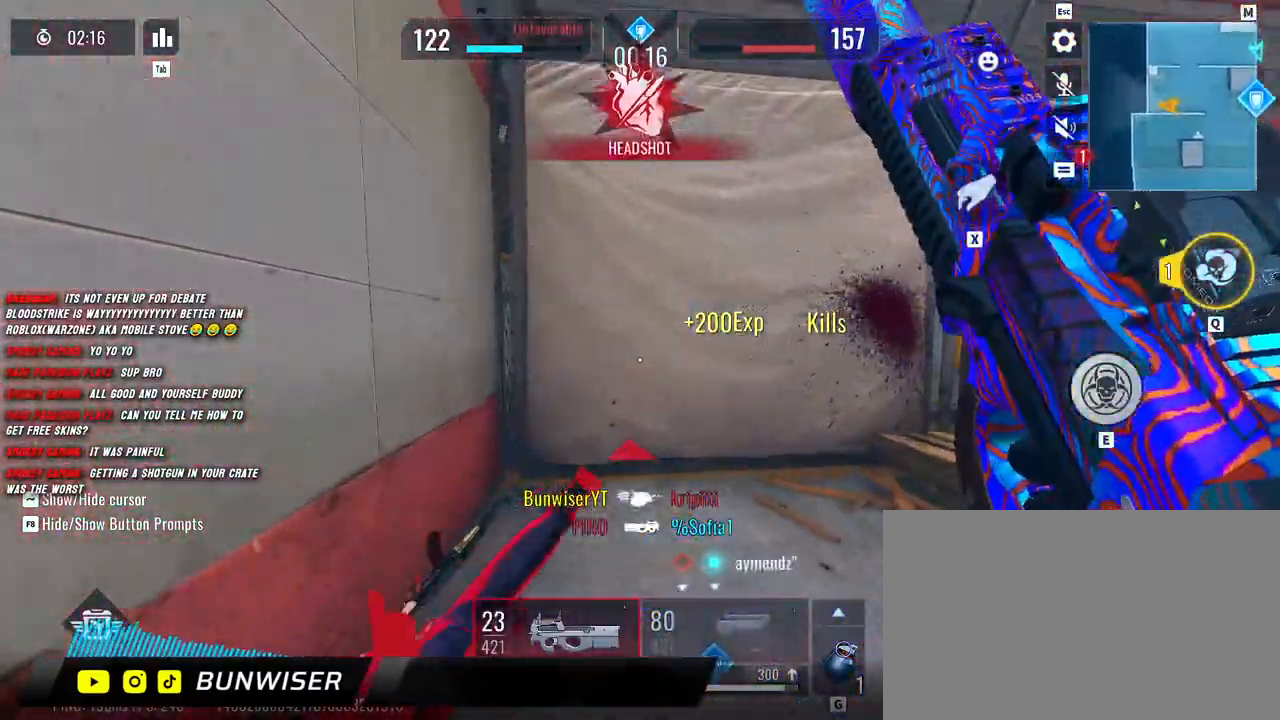
{"keys": ["a", "shift", "w"], "mouse": [], "events": [[17, "c", "down"], [117, "c", "up"], [333, "c", "down"], [450, "c", "up"]]}
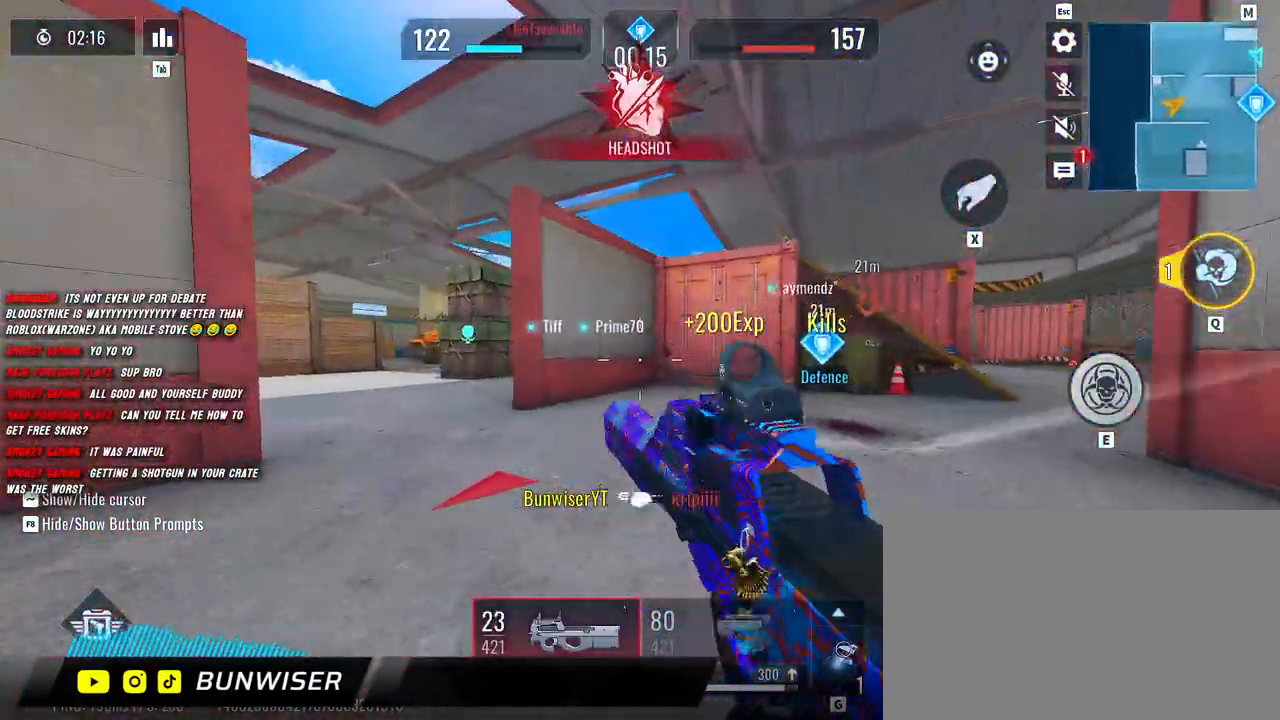
{"keys": ["shift", "w"], "mouse": [], "events": [[50, "a", "up"], [83, "shift", "up"], [200, "shift", "down"], [267, "shift", "up"], [367, "shift", "down"]]}
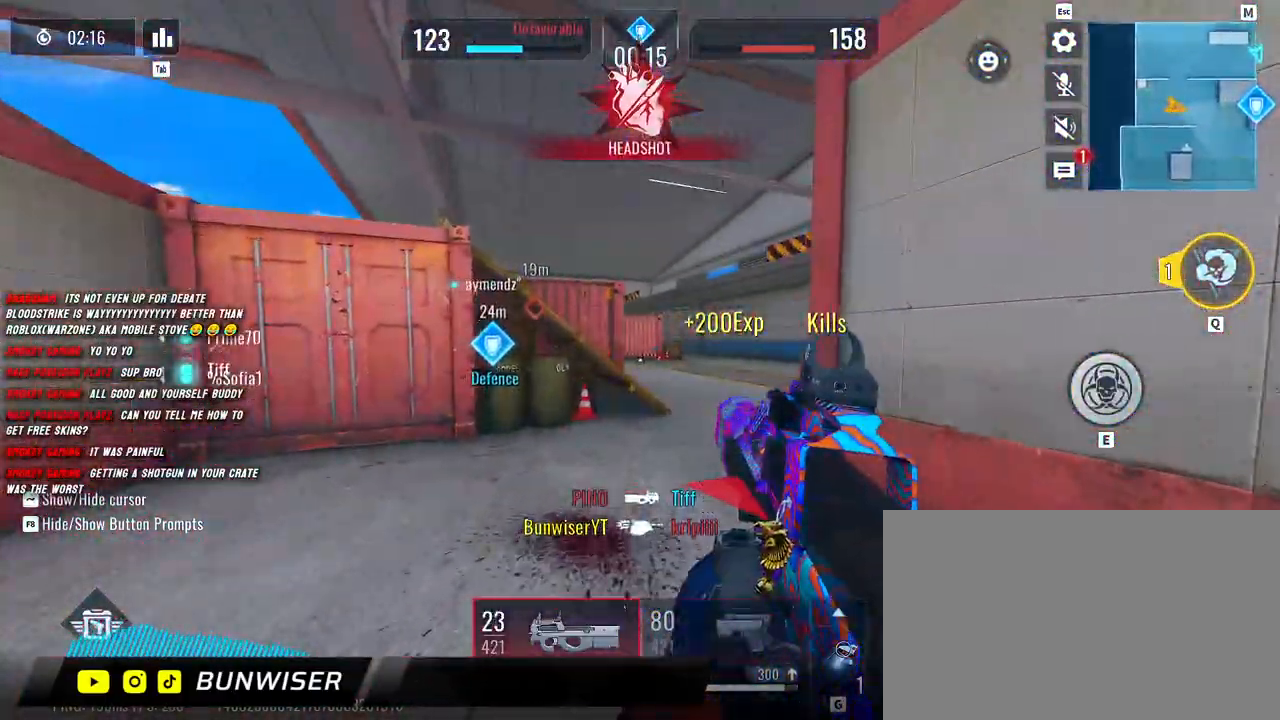
{"keys": ["shift", "w"], "mouse": [], "events": [[133, "shift", "up"], [217, "shift", "down"], [317, "shift", "up"], [417, "shift", "down"]]}
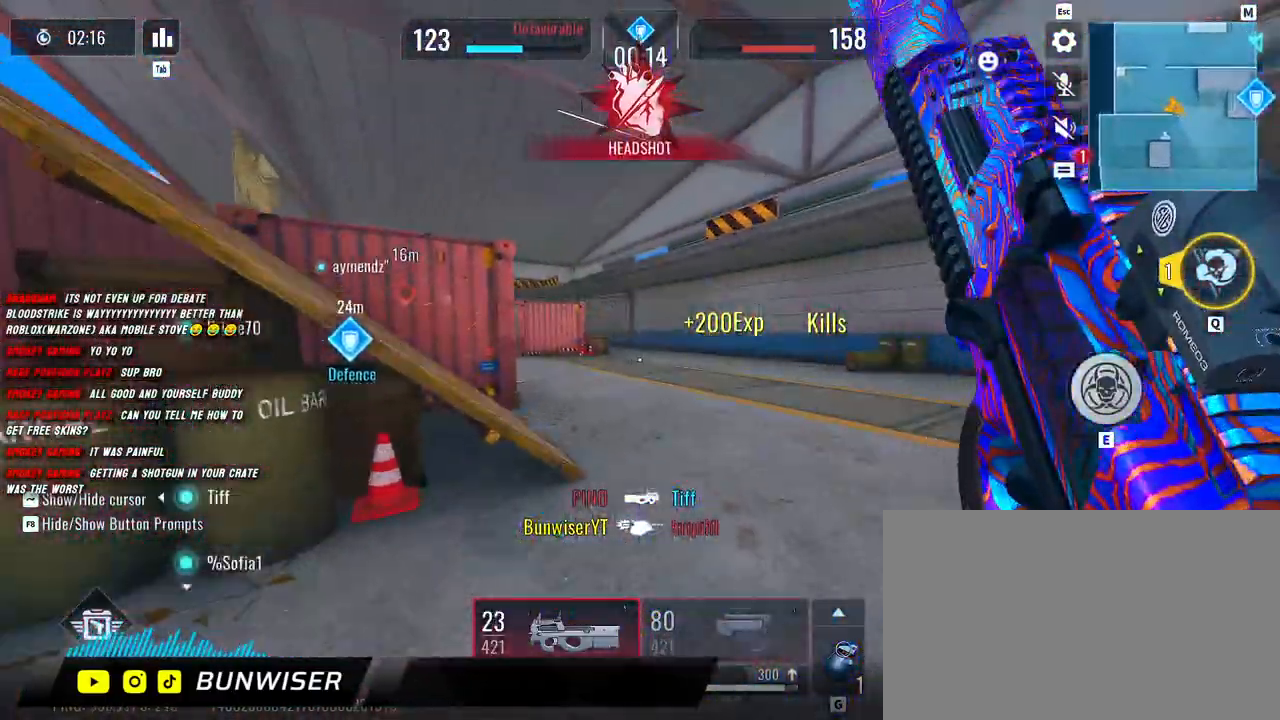
{"keys": ["shift", "w"], "mouse": [], "events": [[183, "r", "down"], [300, "r", "up"]]}
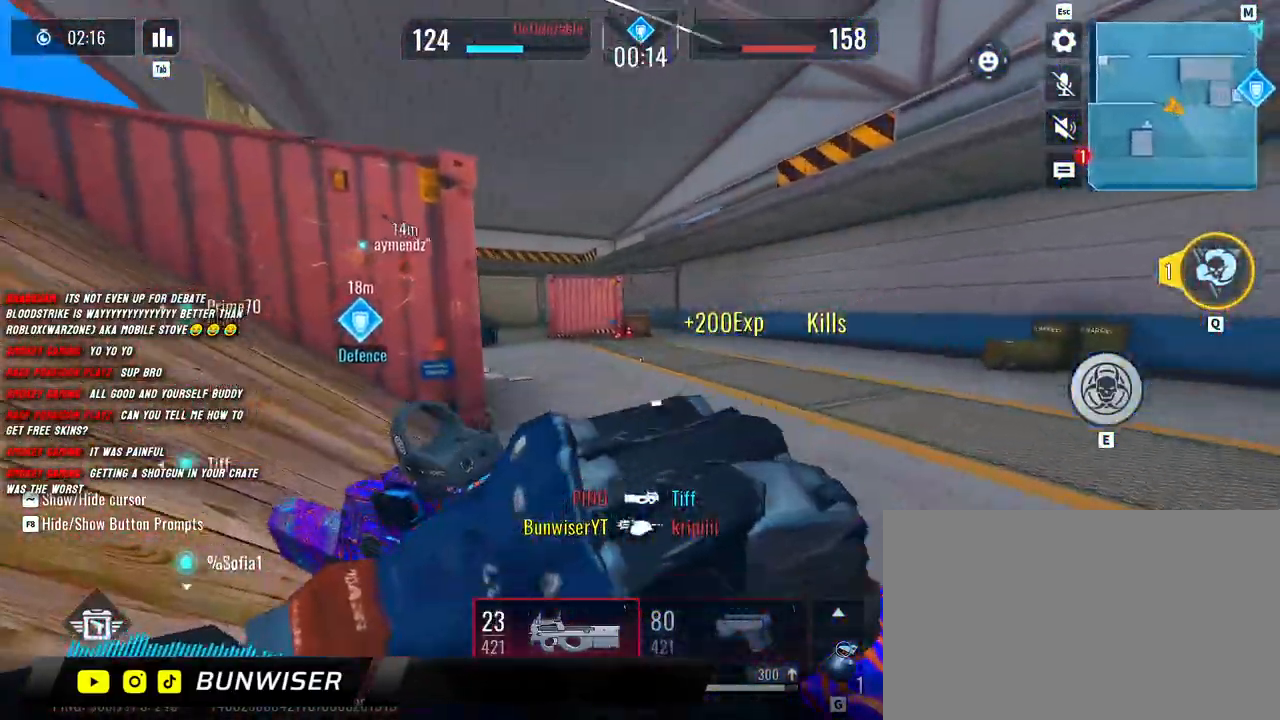
{"keys": ["d"], "mouse": [], "events": [[183, "d", "down"], [500, "shift", "up"], [500, "w", "up"]]}
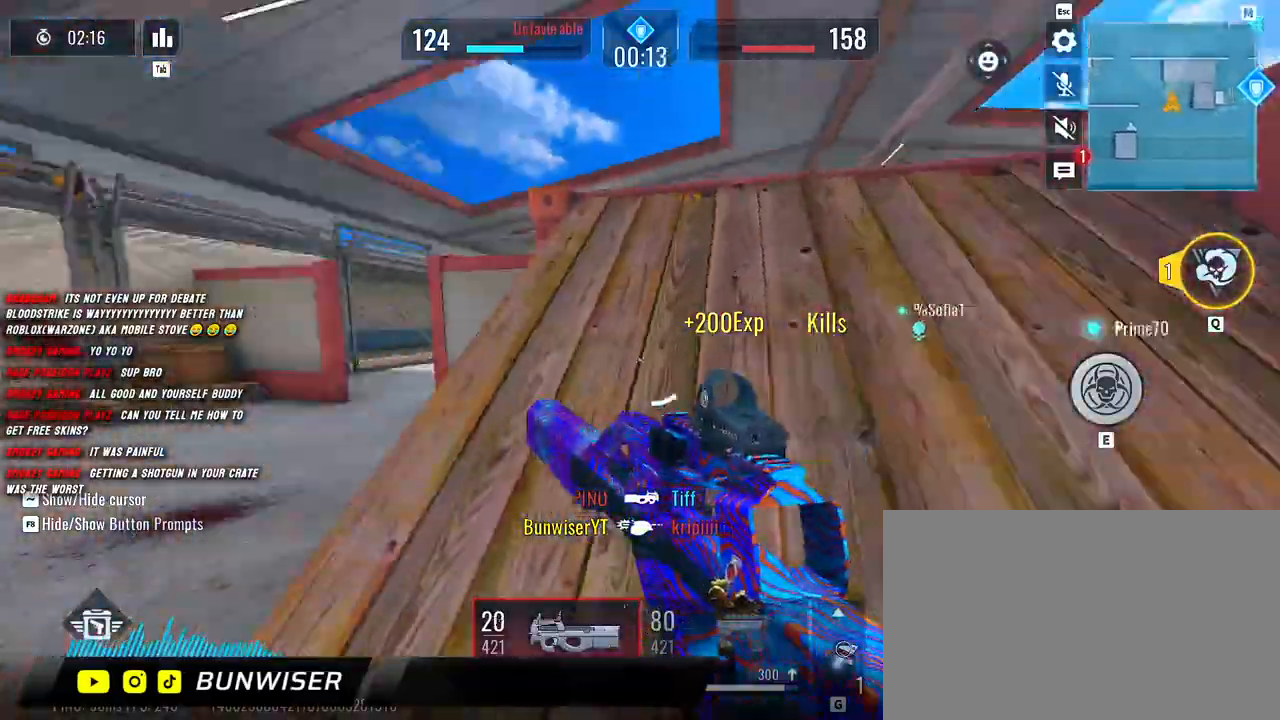
{"keys": ["shift", "w"], "mouse": [], "events": [[133, "w", "down"], [233, "shift", "down"], [283, "d", "up"], [333, "shift", "up"], [450, "shift", "down"]]}
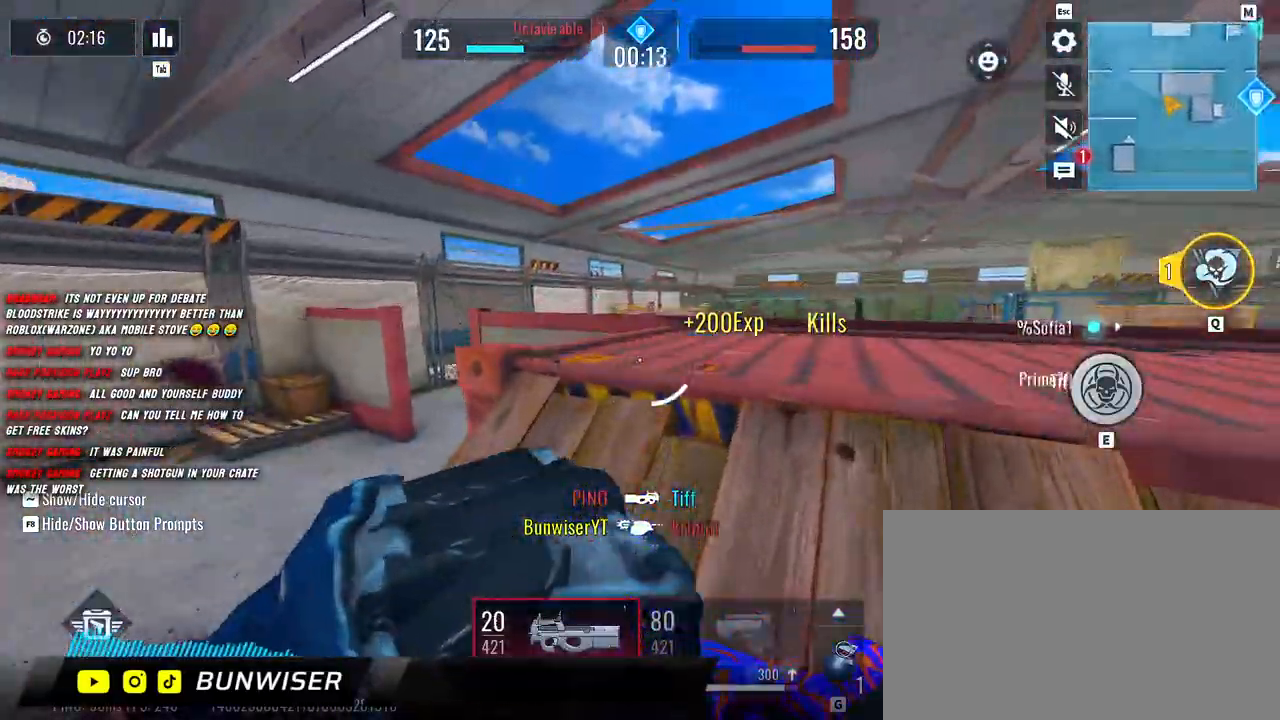
{"keys": ["d"], "mouse": [], "events": [[33, "a", "down"], [333, "d", "down"], [383, "a", "up"], [383, "w", "up"], [400, "shift", "up"]]}
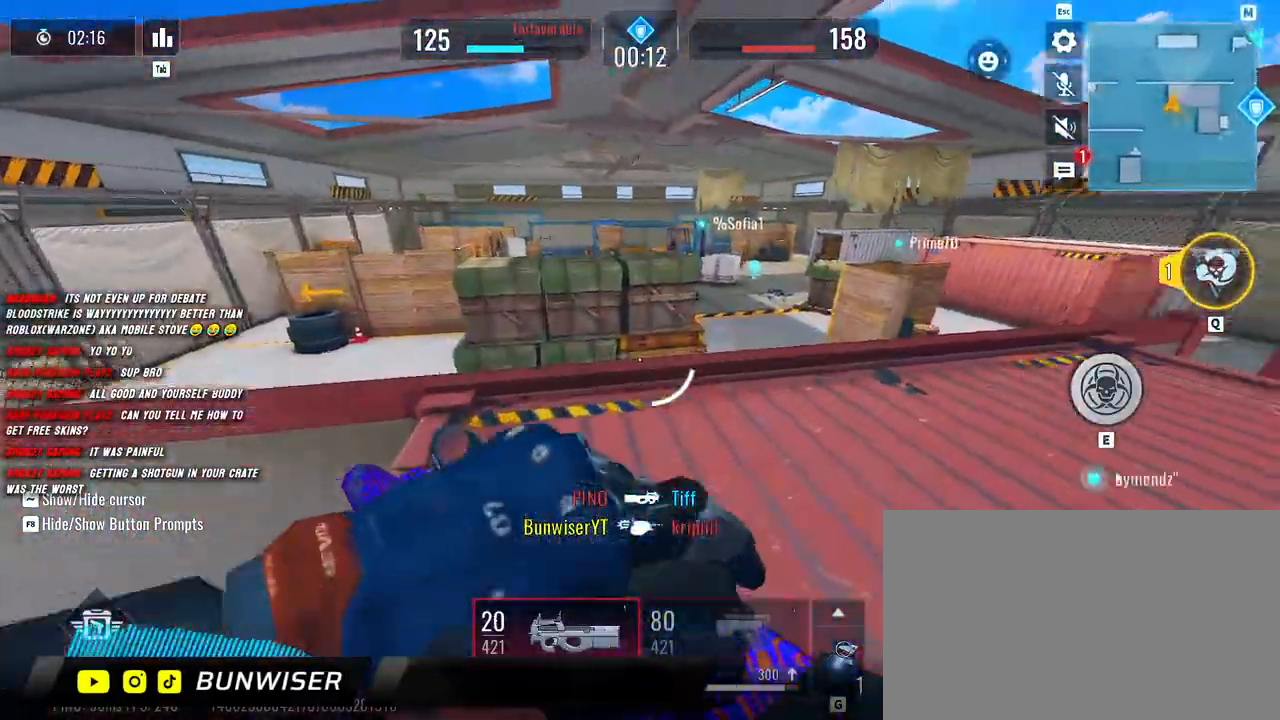
{"keys": ["shift", "w"], "mouse": [], "events": [[67, "a", "down"], [83, "d", "up"], [150, "shift", "down"], [183, "w", "down"], [250, "a", "up"], [267, "shift", "up"], [400, "shift", "down"]]}
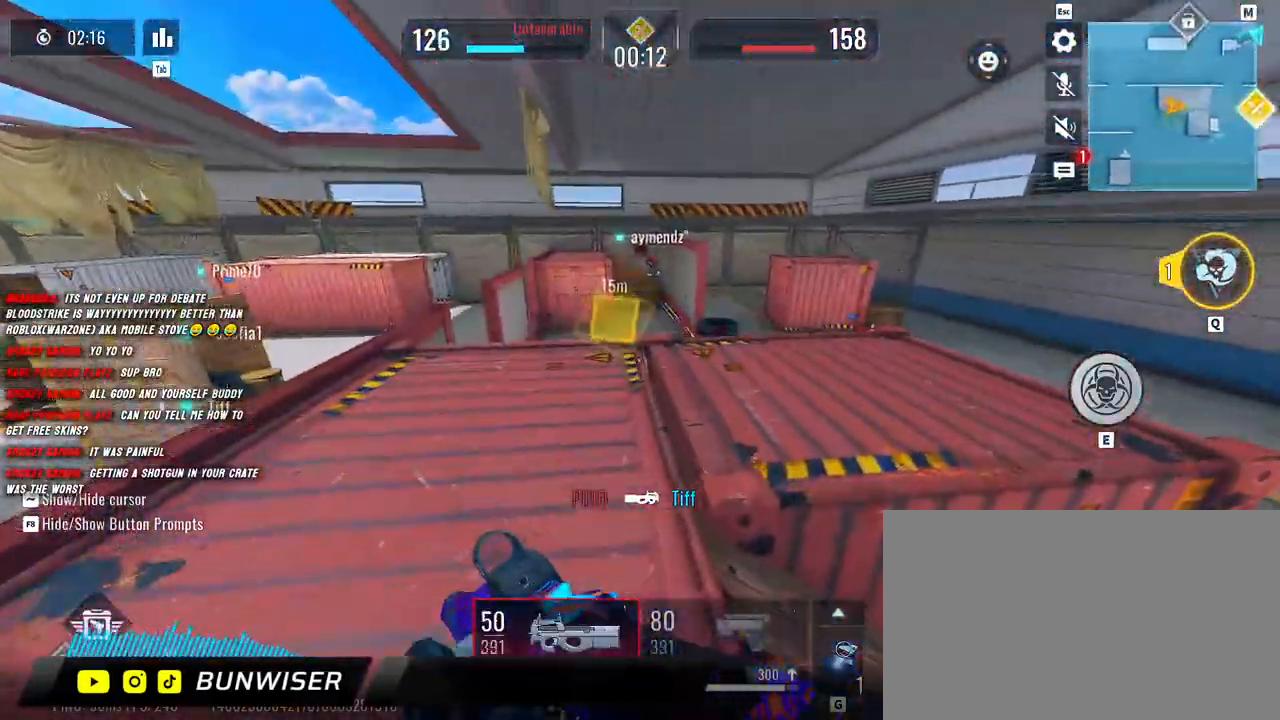
{"keys": ["d", "shift", "w"], "mouse": ["right"], "events": [[233, "mouse_right", "down"], [333, "d", "down"]]}
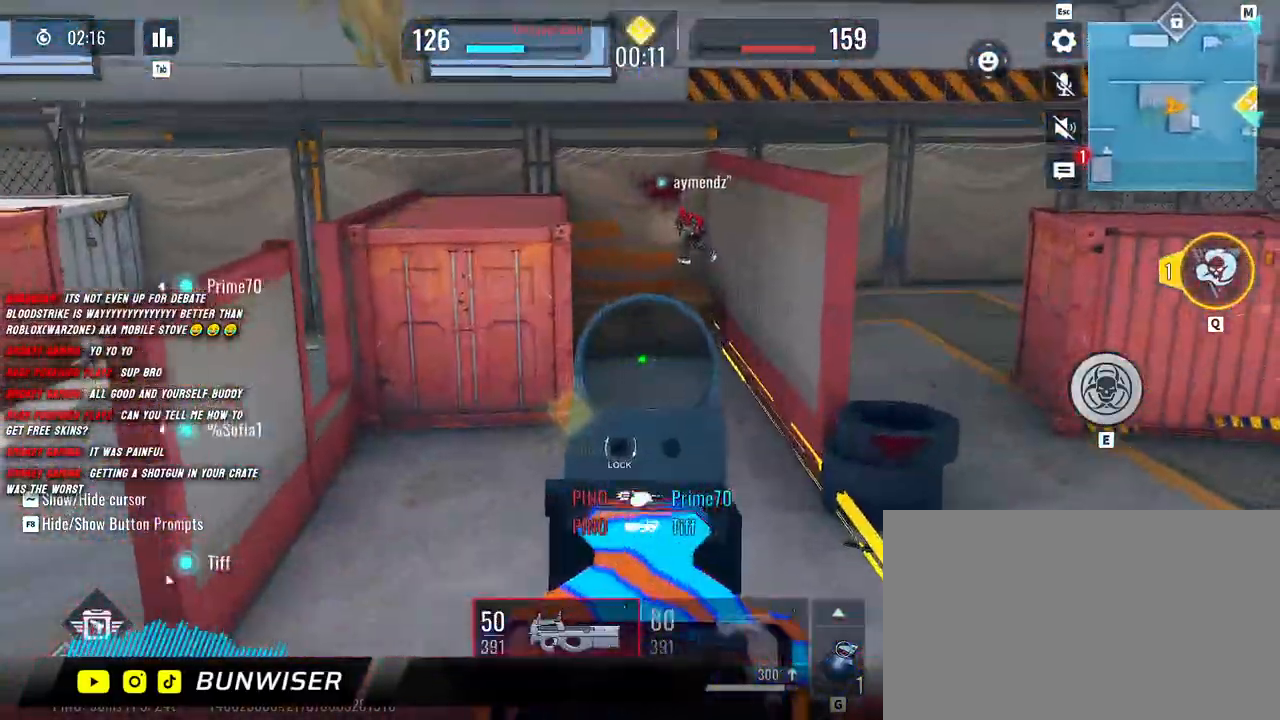
{"keys": ["d", "shift", "space", "w"], "mouse": [], "events": [[83, "mouse_right", "up"], [417, "space", "down"]]}